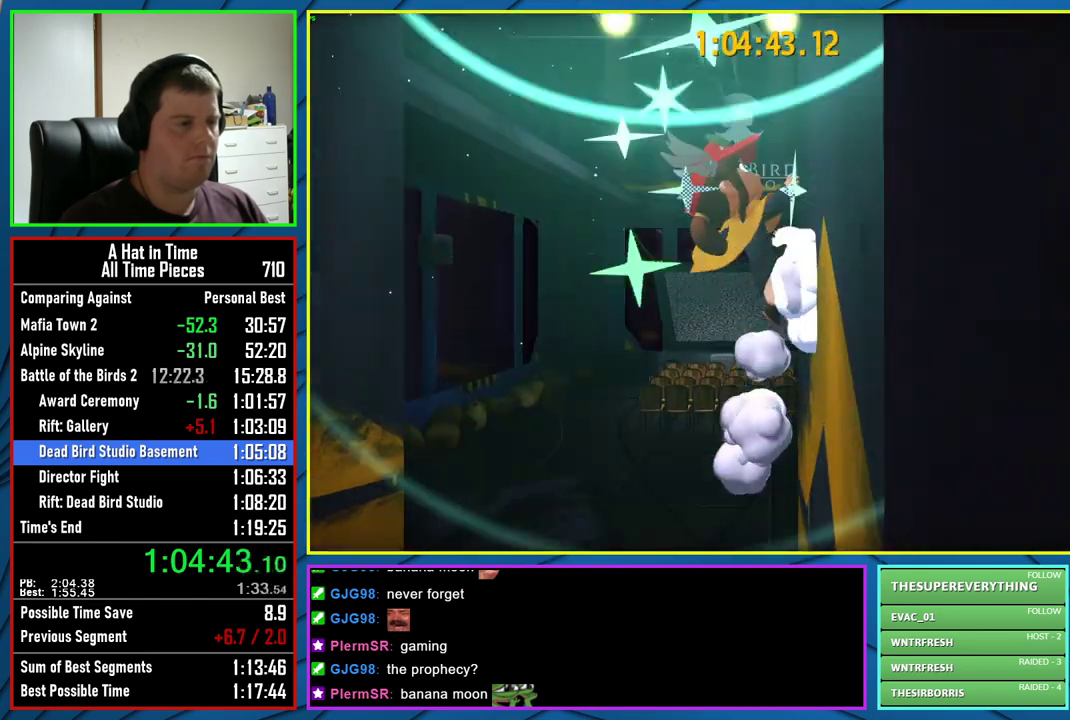
Gameplay with a controller (Xbox layout); each line is a JSON object with the inputs held at the frame after it. "events" lists button and stick changes between this image and that frame as [ms after this image, input, new state], when the widget could be followed in between. Not read: L1 R1.
{"buttons": ["A", "L2"], "left_stick": "left", "right_stick": "center", "events": [[33, "left_stick", "left"], [150, "A", "down"]]}
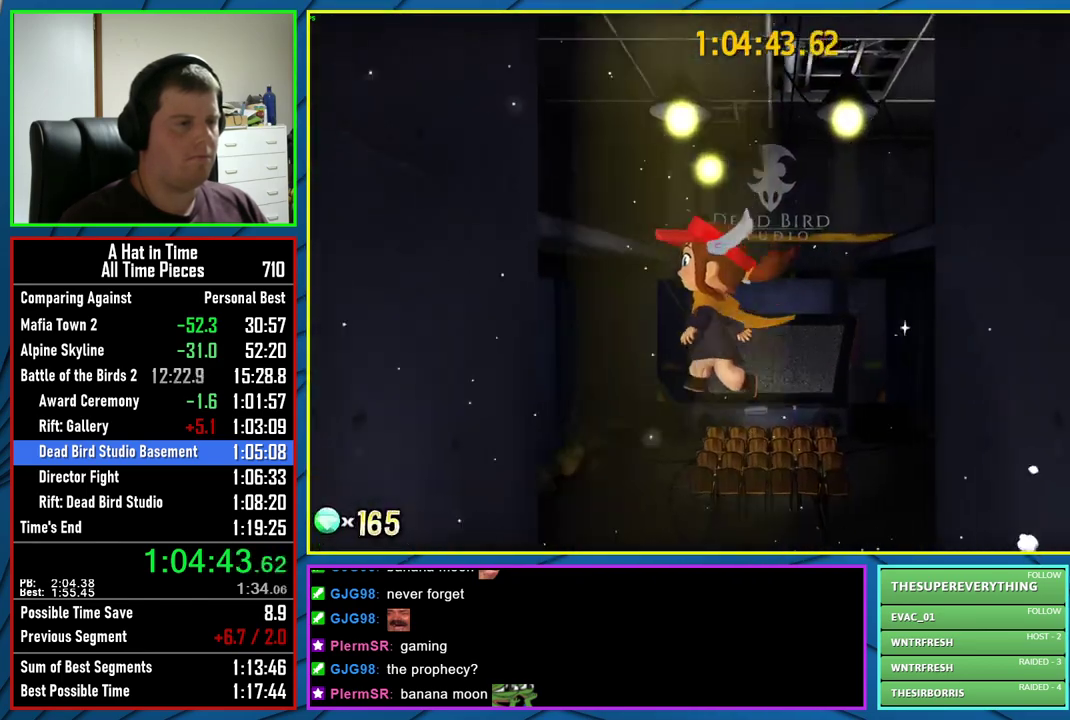
{"buttons": ["L2"], "left_stick": "right", "right_stick": "center", "events": [[467, "A", "up"], [500, "left_stick", "right"]]}
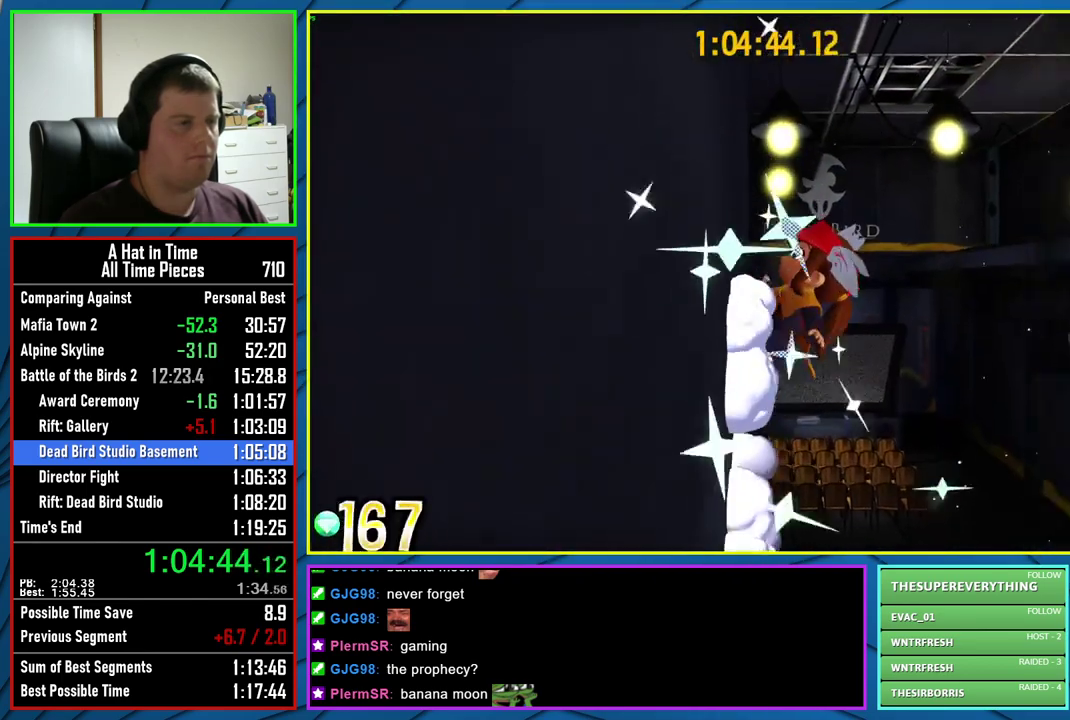
{"buttons": ["A", "L2"], "left_stick": "right", "right_stick": "center", "events": [[117, "A", "down"]]}
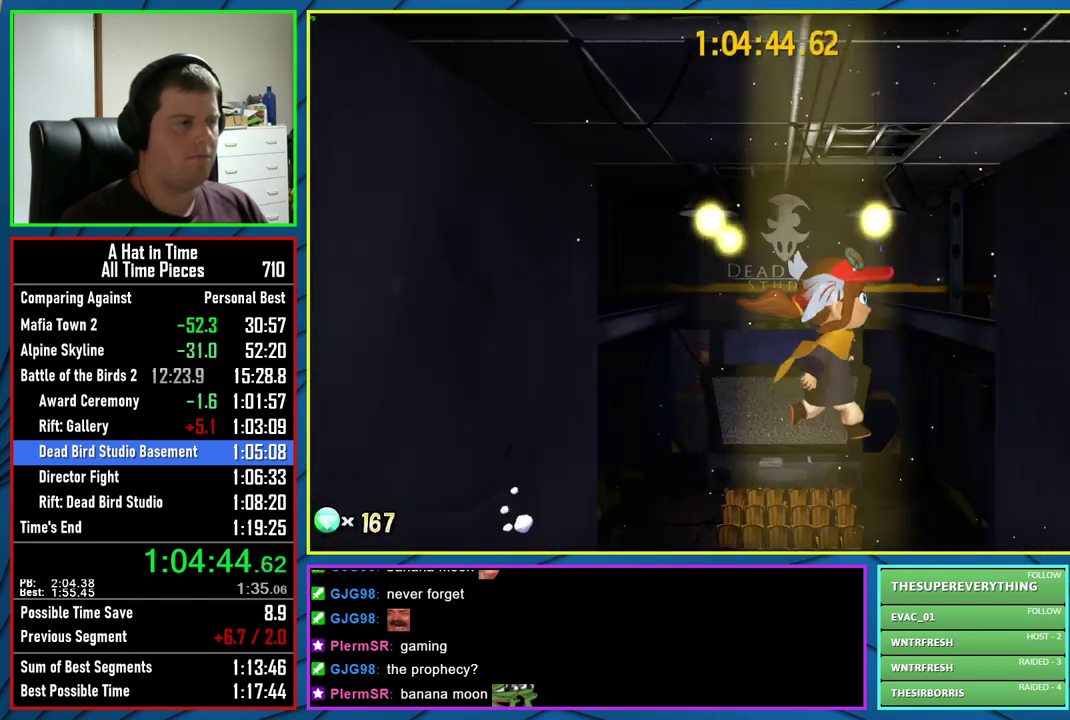
{"buttons": ["A", "L2"], "left_stick": "up-right", "right_stick": "center", "events": [[433, "left_stick", "up-right"]]}
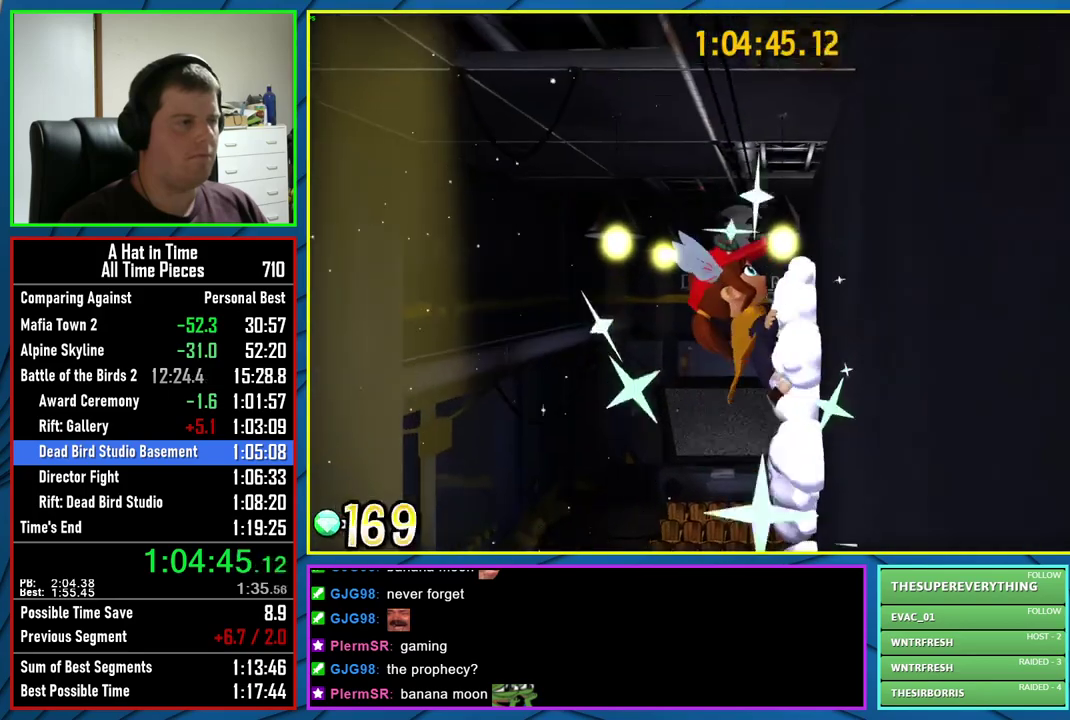
{"buttons": ["L2"], "left_stick": "up", "right_stick": "down-right", "events": [[83, "A", "up"], [300, "right_stick", "down-right"], [467, "left_stick", "up"]]}
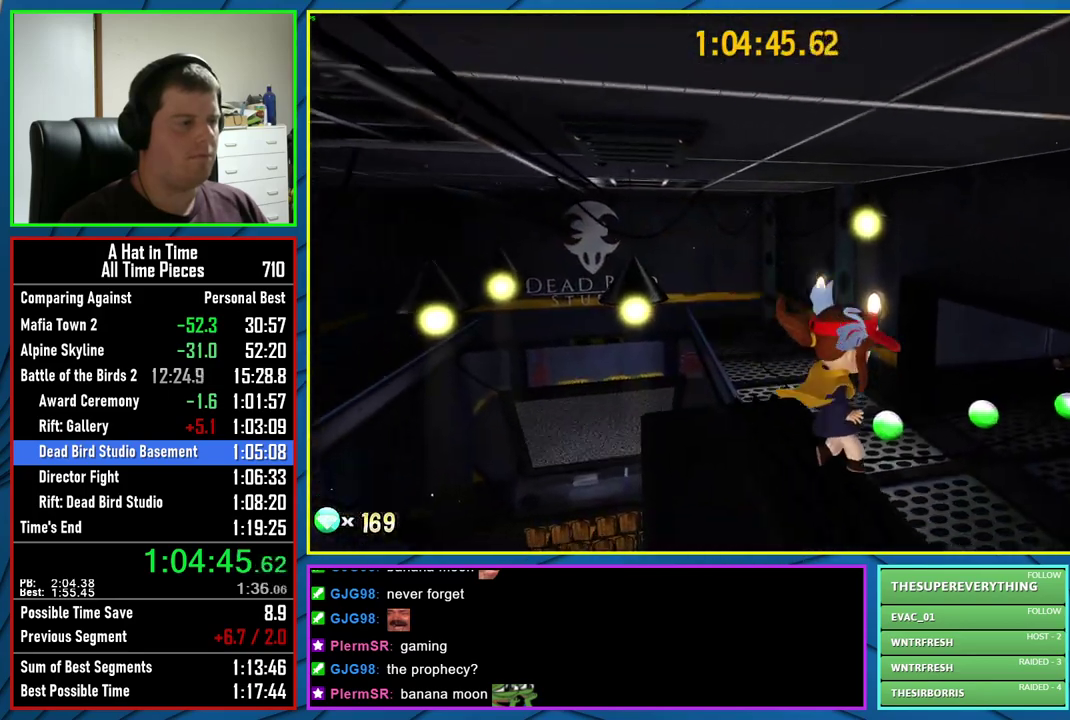
{"buttons": ["L2"], "left_stick": "up-right", "right_stick": "center", "events": [[233, "left_stick", "up-left"], [233, "right_stick", "center"], [283, "right_stick", "right"], [317, "left_stick", "up"], [450, "left_stick", "up-right"], [450, "right_stick", "center"]]}
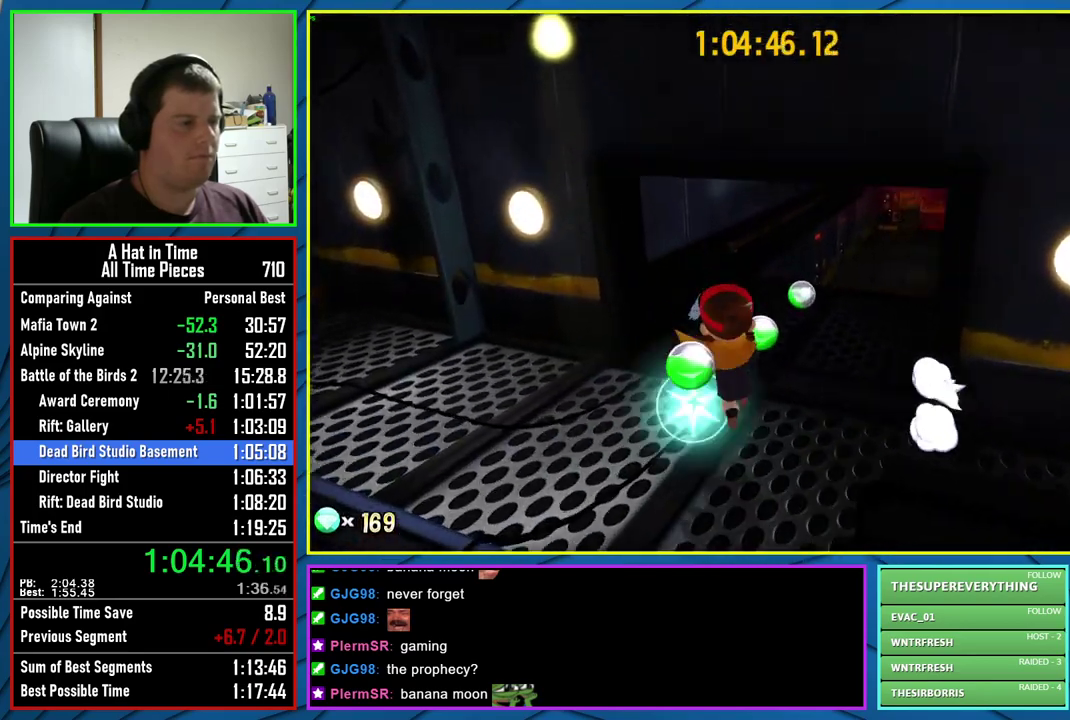
{"buttons": ["L2"], "left_stick": "up", "right_stick": "center", "events": [[267, "R2", "down"], [400, "R2", "up"], [450, "left_stick", "up"]]}
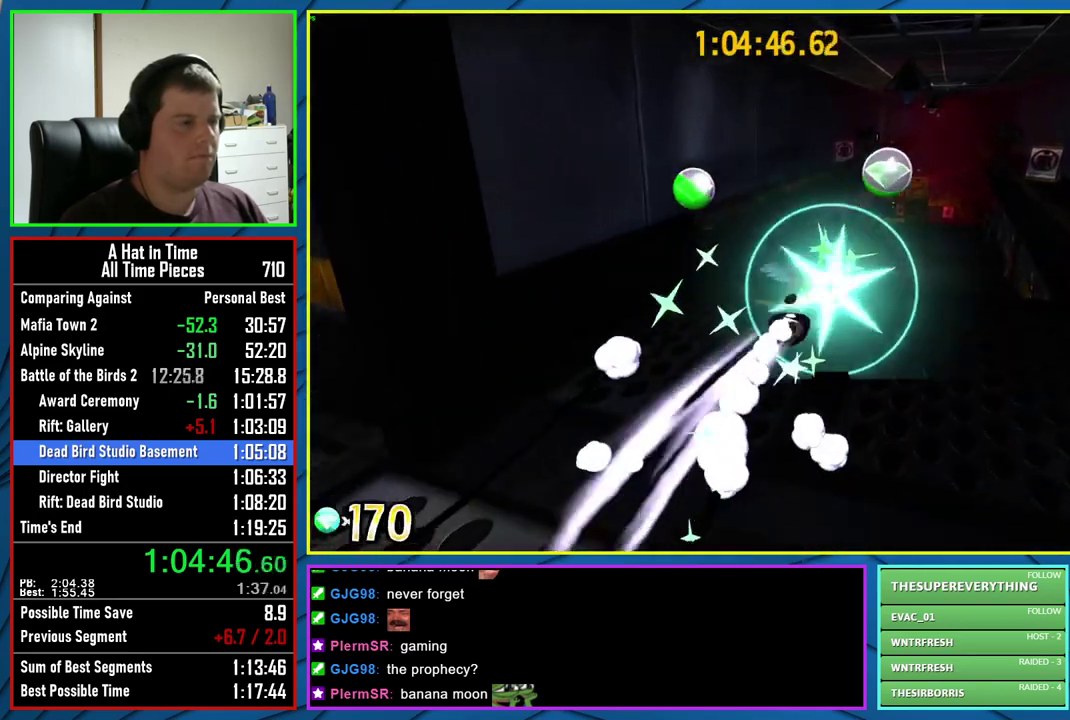
{"buttons": ["L2"], "left_stick": "up", "right_stick": "right", "events": [[183, "left_stick", "up-right"], [200, "R2", "down"], [333, "R2", "up"], [400, "left_stick", "up"], [417, "right_stick", "right"]]}
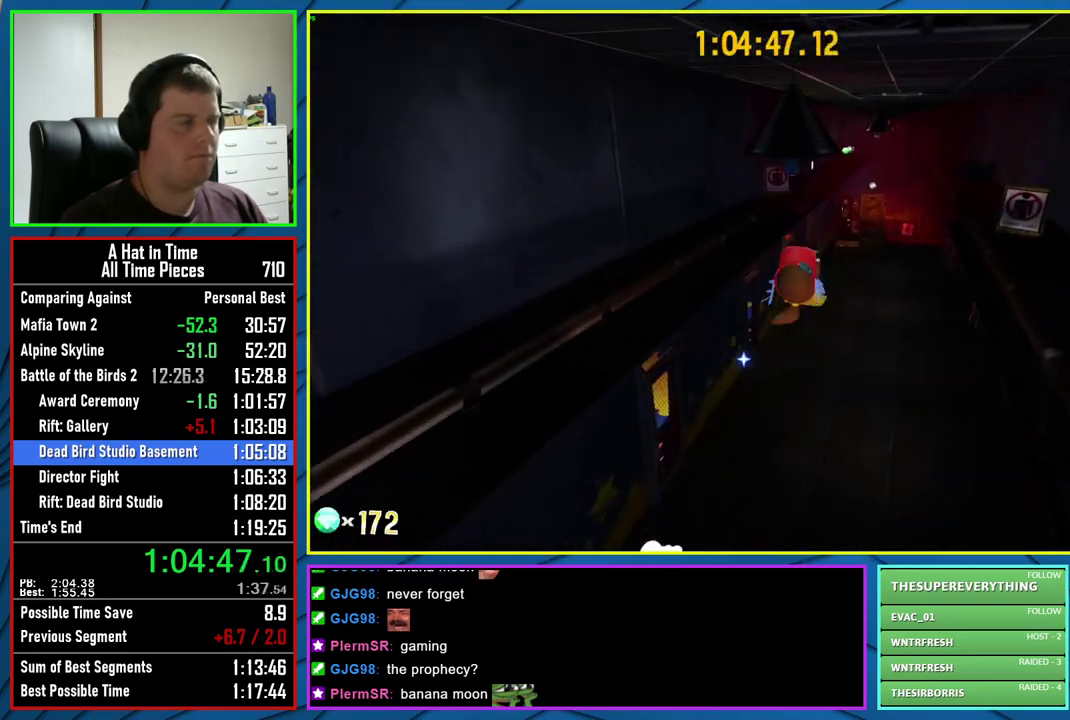
{"buttons": ["A", "L2"], "left_stick": "up", "right_stick": "center", "events": [[67, "right_stick", "center"], [450, "A", "down"]]}
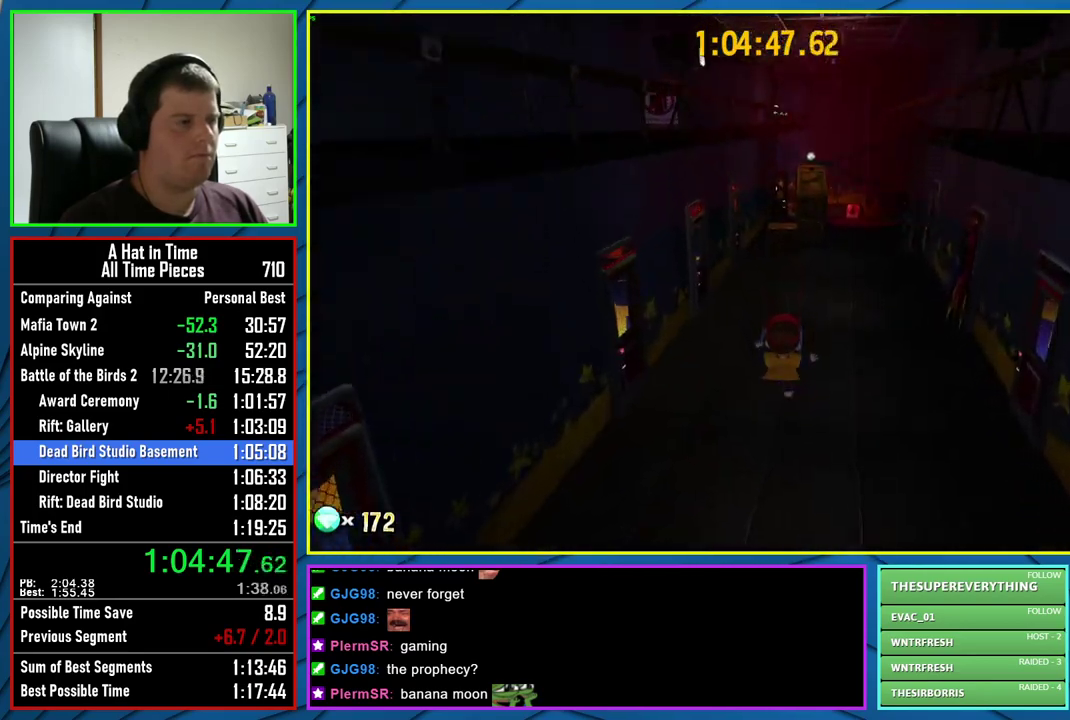
{"buttons": ["A", "L2"], "left_stick": "up", "right_stick": "center", "events": [[17, "A", "up"], [117, "A", "down"], [200, "A", "up"], [283, "A", "down"], [350, "A", "up"], [417, "A", "down"]]}
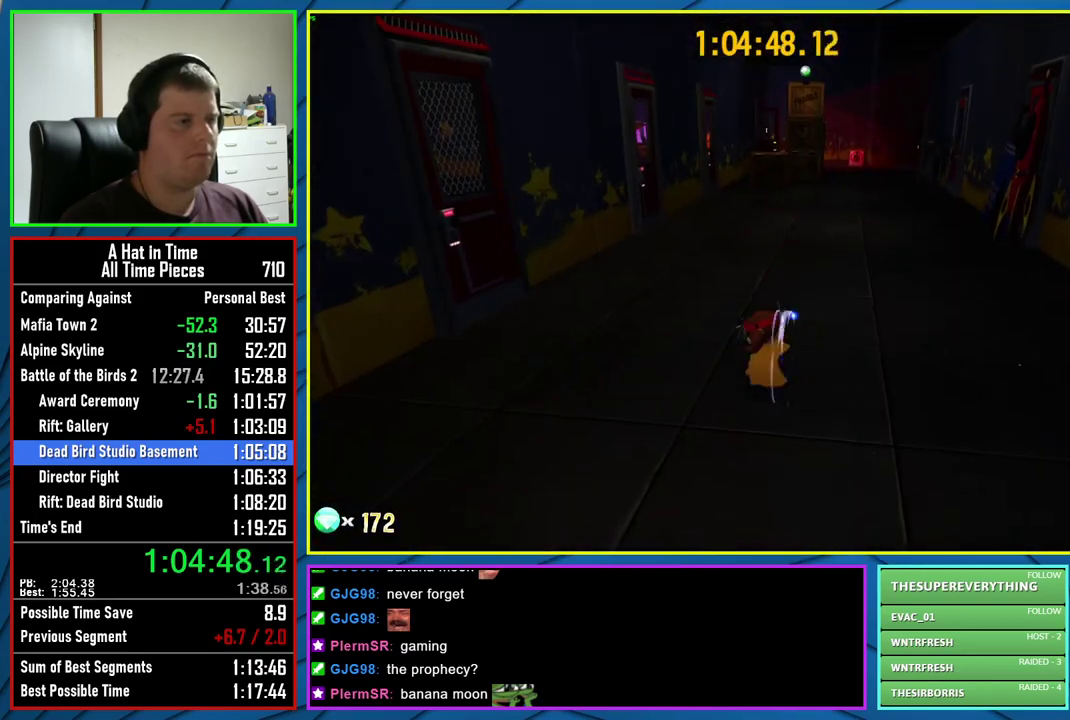
{"buttons": ["L2"], "left_stick": "up", "right_stick": "center", "events": [[33, "A", "up"], [100, "R2", "down"], [250, "R2", "up"]]}
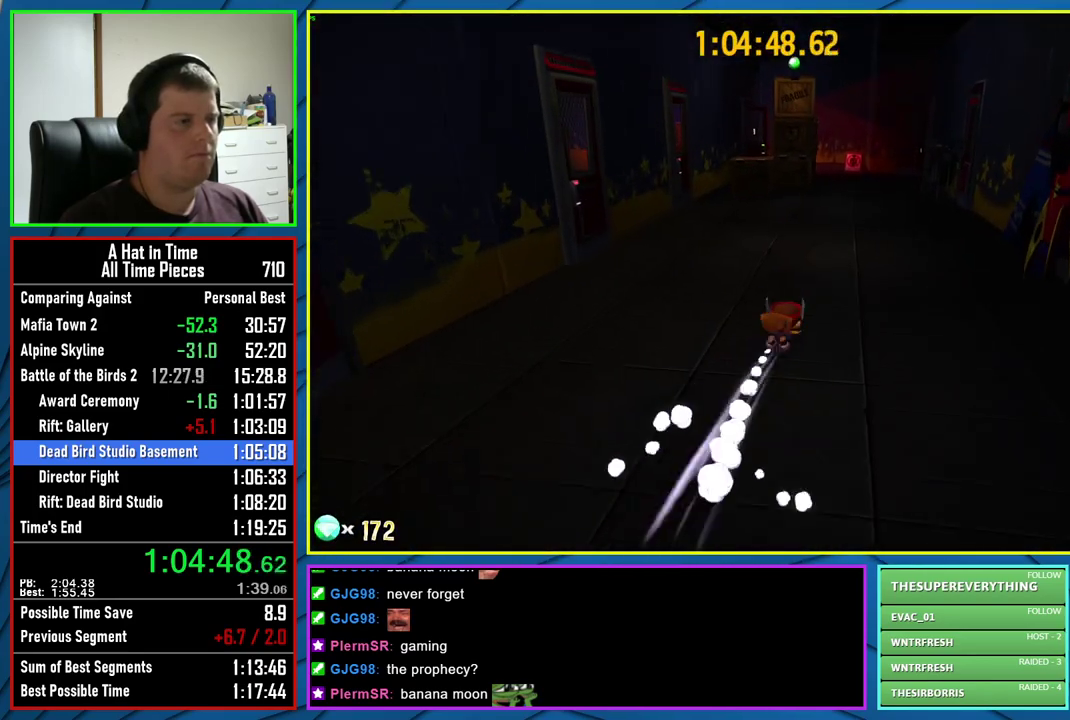
{"buttons": ["L2"], "left_stick": "up", "right_stick": "center", "events": [[17, "left_stick", "up-right"], [50, "R2", "down"], [200, "R2", "up"], [383, "left_stick", "up"]]}
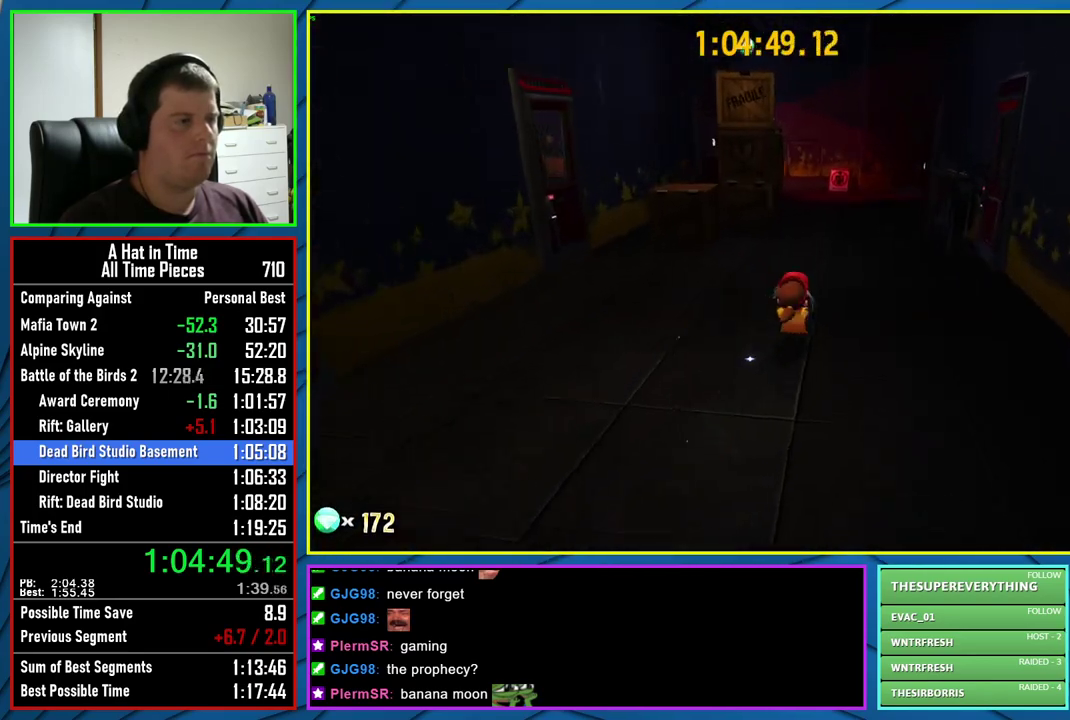
{"buttons": ["L2", "R2"], "left_stick": "up-right", "right_stick": "left", "events": [[17, "R2", "down"], [133, "R2", "up"], [450, "R2", "down"], [450, "right_stick", "left"], [467, "left_stick", "up-right"]]}
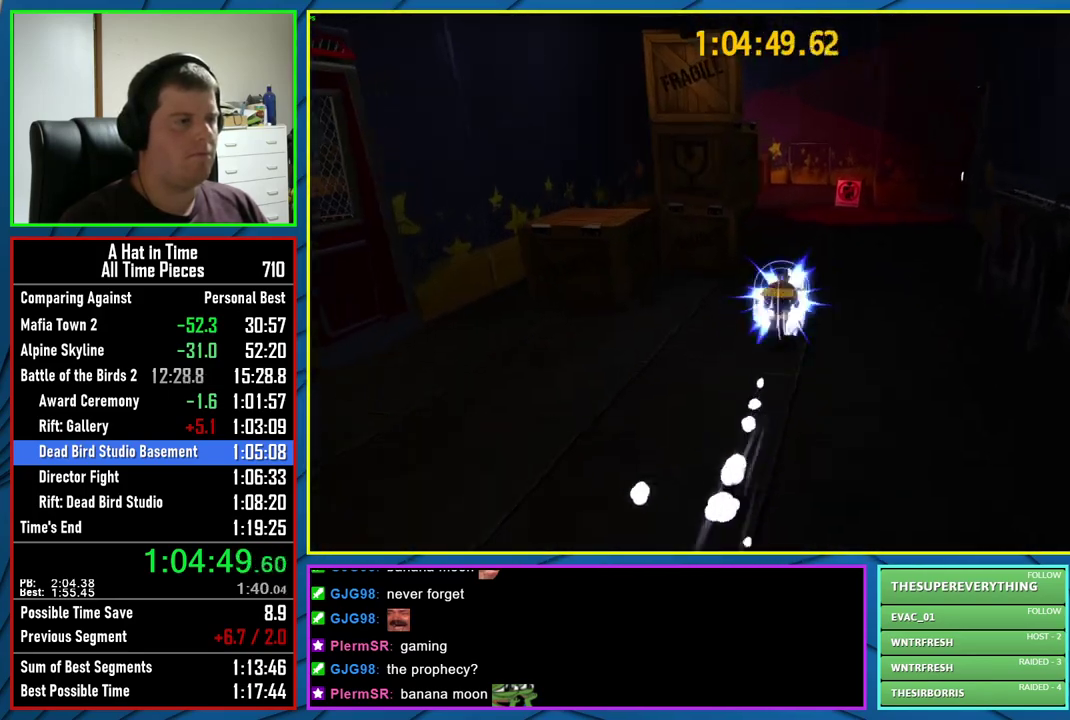
{"buttons": ["L2", "R2"], "left_stick": "up", "right_stick": "center", "events": [[100, "right_stick", "center"], [117, "R2", "up"], [317, "left_stick", "up"], [433, "R2", "down"]]}
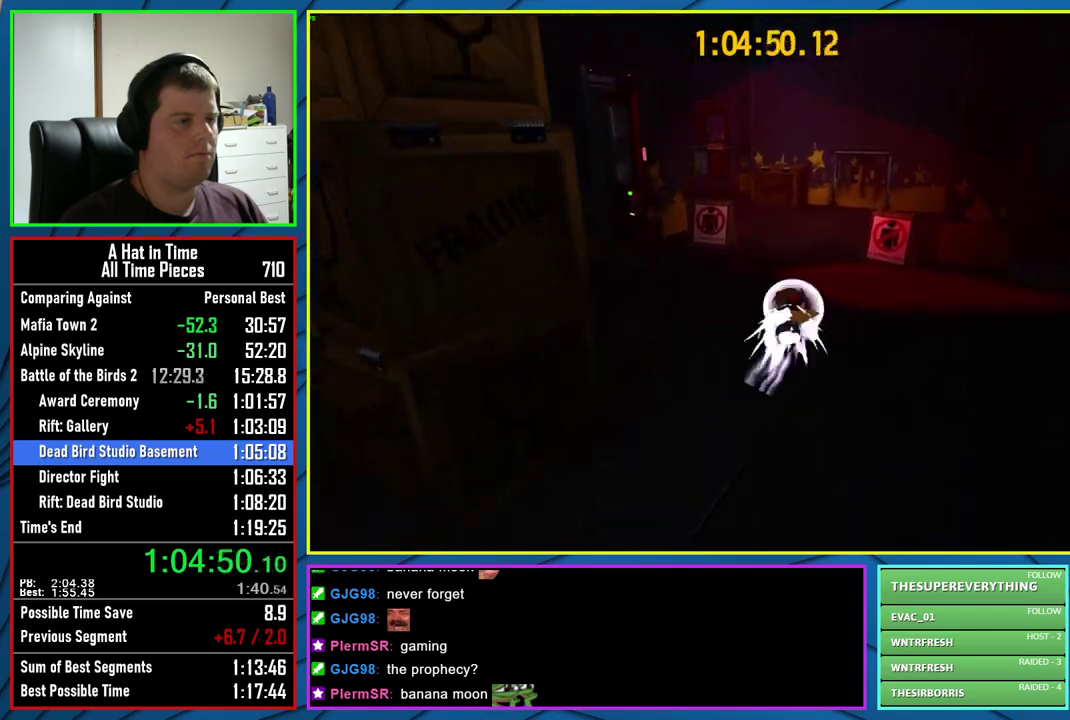
{"buttons": ["L2"], "left_stick": "up-left", "right_stick": "left", "events": [[50, "R2", "up"], [350, "R2", "down"], [383, "right_stick", "left"], [433, "left_stick", "up-left"], [467, "R2", "up"]]}
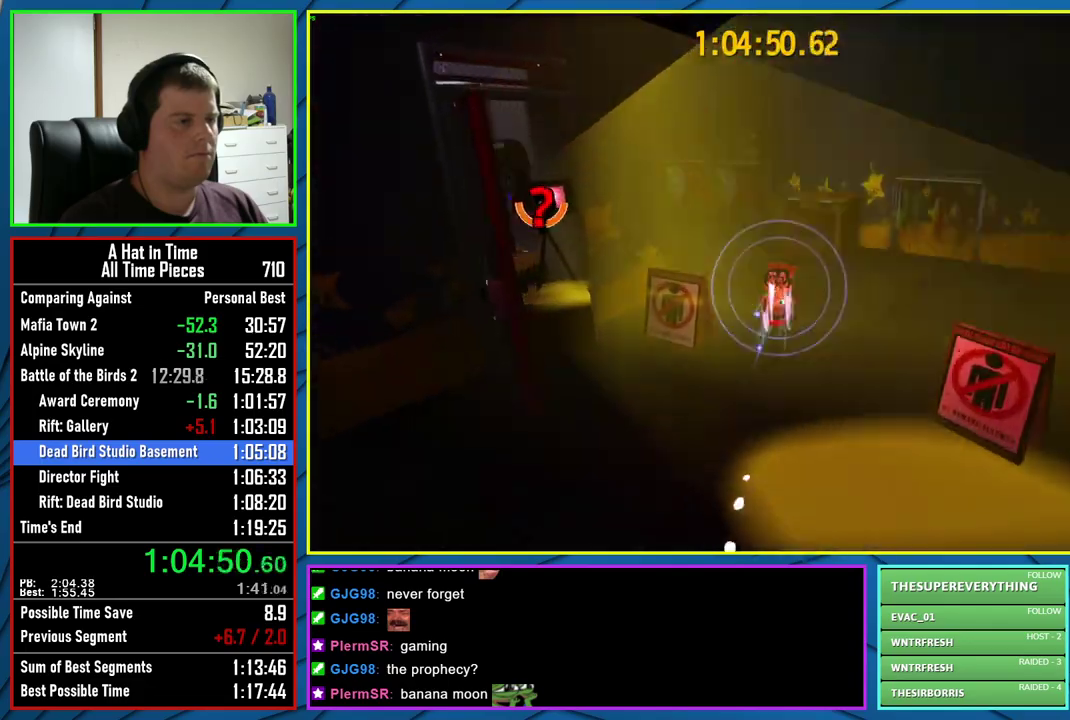
{"buttons": ["L2"], "left_stick": "up", "right_stick": "center", "events": [[167, "left_stick", "up"], [417, "right_stick", "center"]]}
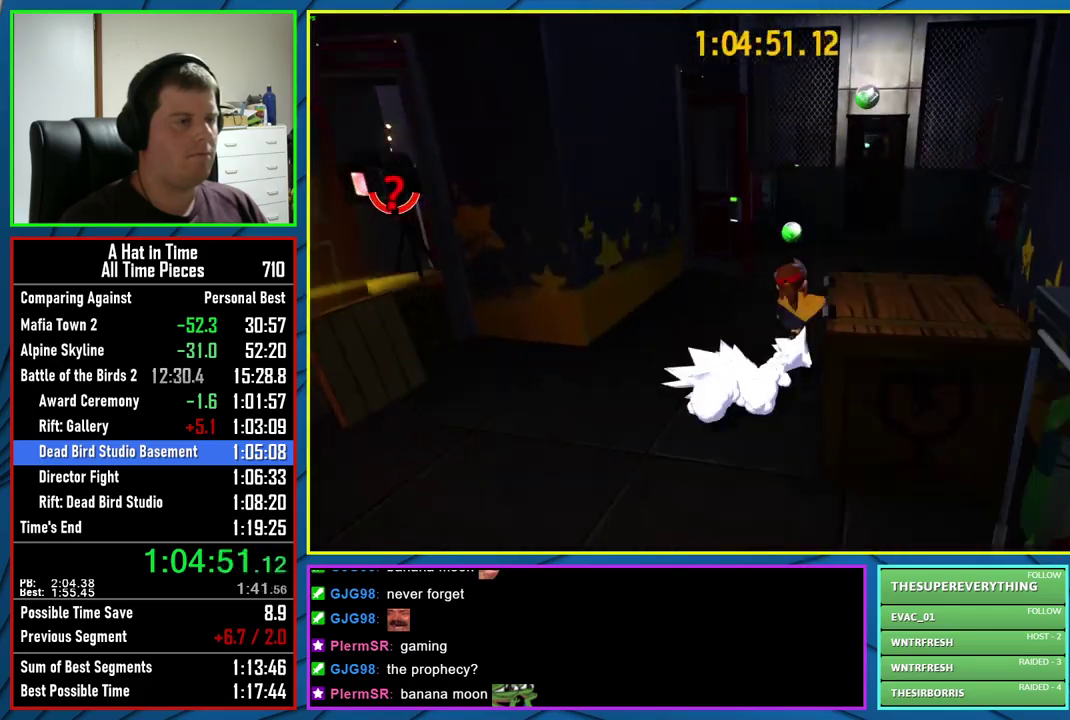
{"buttons": ["L2"], "left_stick": "up-left", "right_stick": "center", "events": [[400, "left_stick", "up-left"]]}
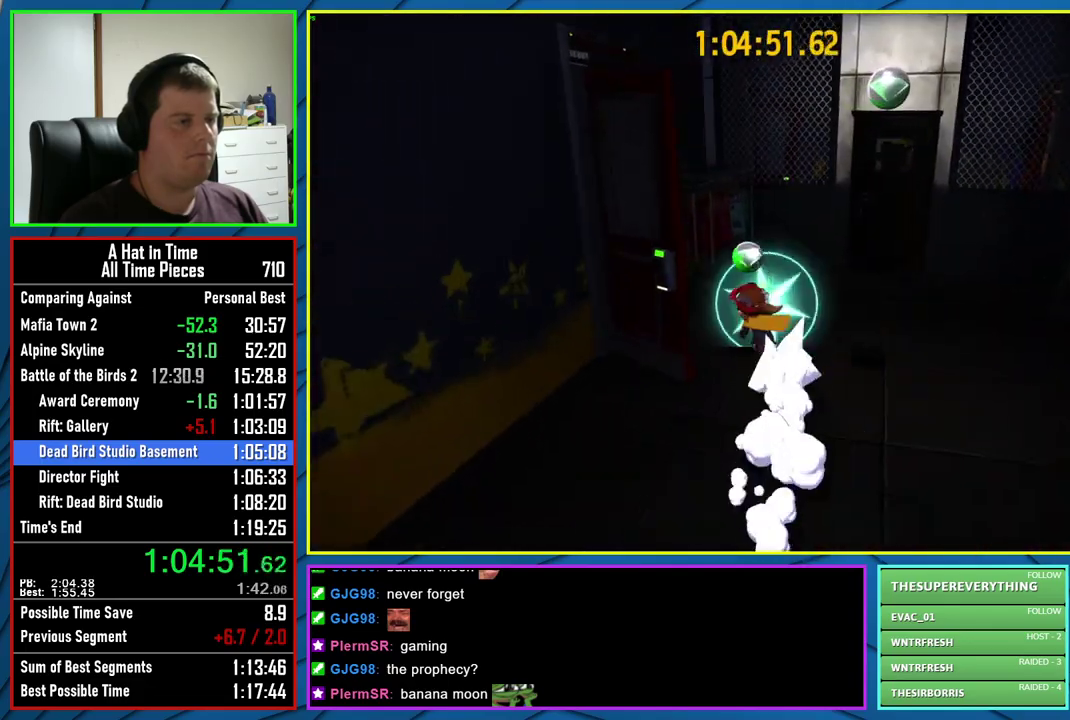
{"buttons": ["L2"], "left_stick": "up", "right_stick": "right", "events": [[50, "left_stick", "left"], [167, "right_stick", "right"], [300, "left_stick", "up-left"], [450, "left_stick", "up"]]}
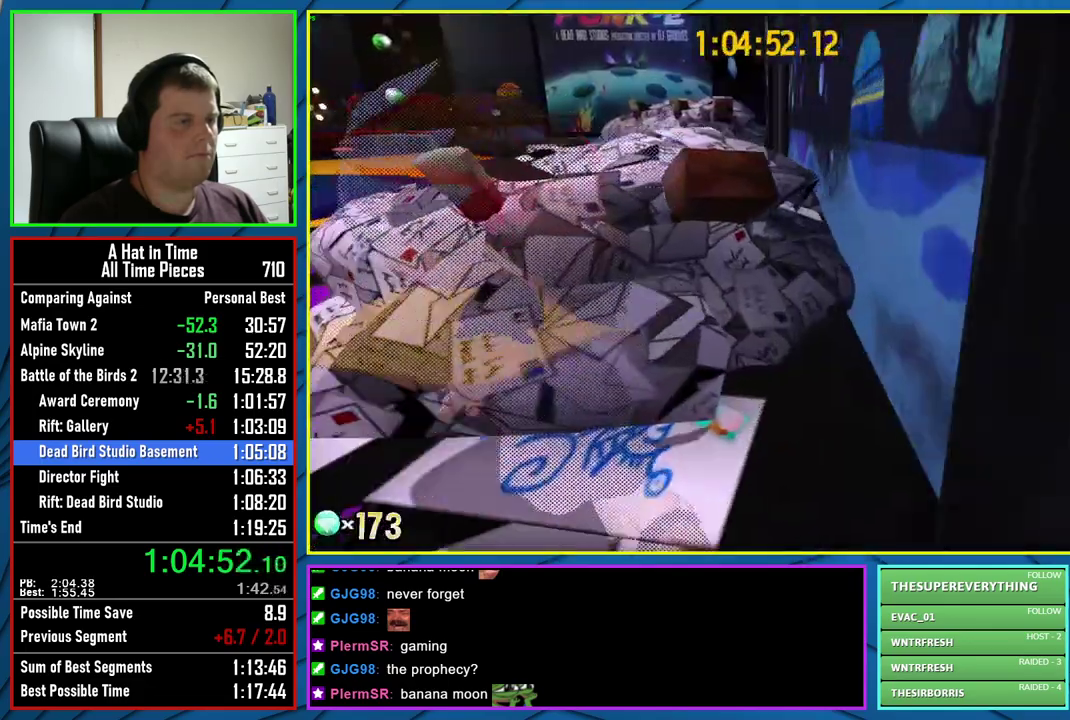
{"buttons": ["L2"], "left_stick": "up", "right_stick": "center"}
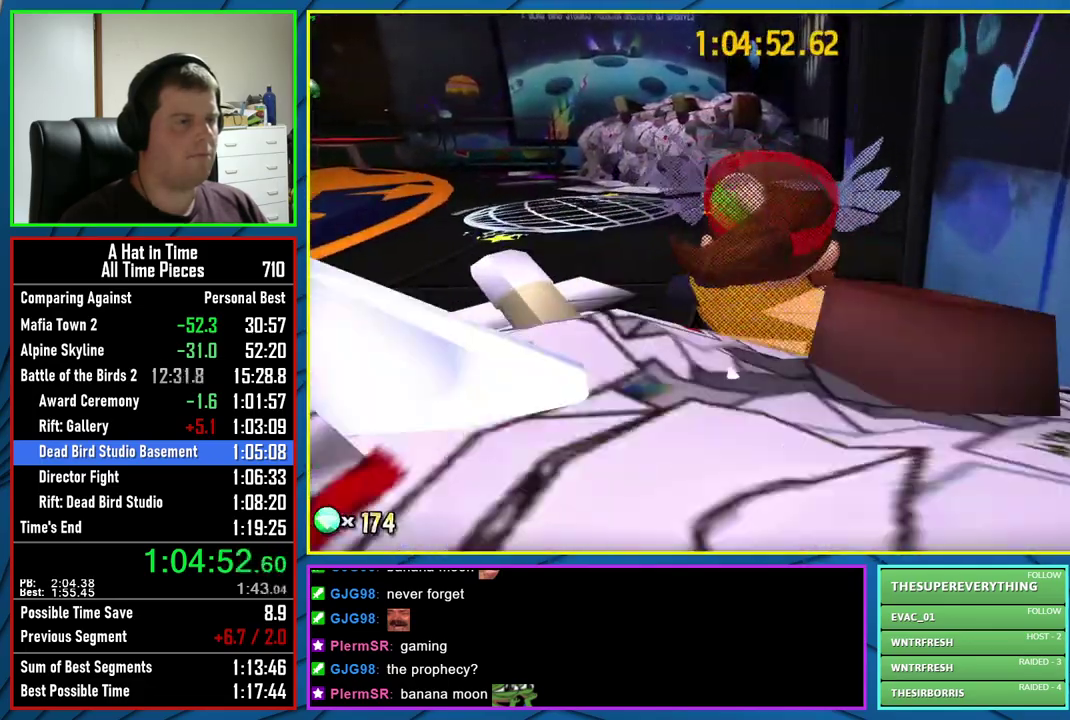
{"buttons": ["L2"], "left_stick": "right", "right_stick": "center", "events": [[200, "left_stick", "up-right"], [267, "left_stick", "right"]]}
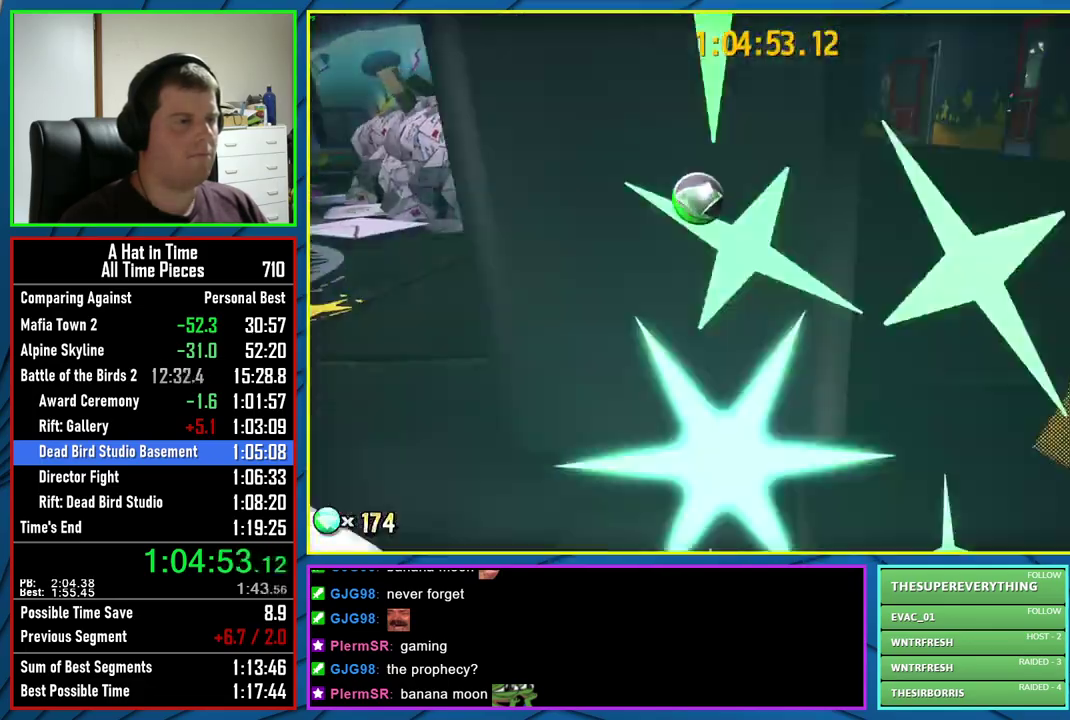
{"buttons": ["L2"], "left_stick": "up", "right_stick": "center", "events": [[83, "left_stick", "up-right"], [150, "left_stick", "up"], [333, "R2", "down"], [450, "R2", "up"]]}
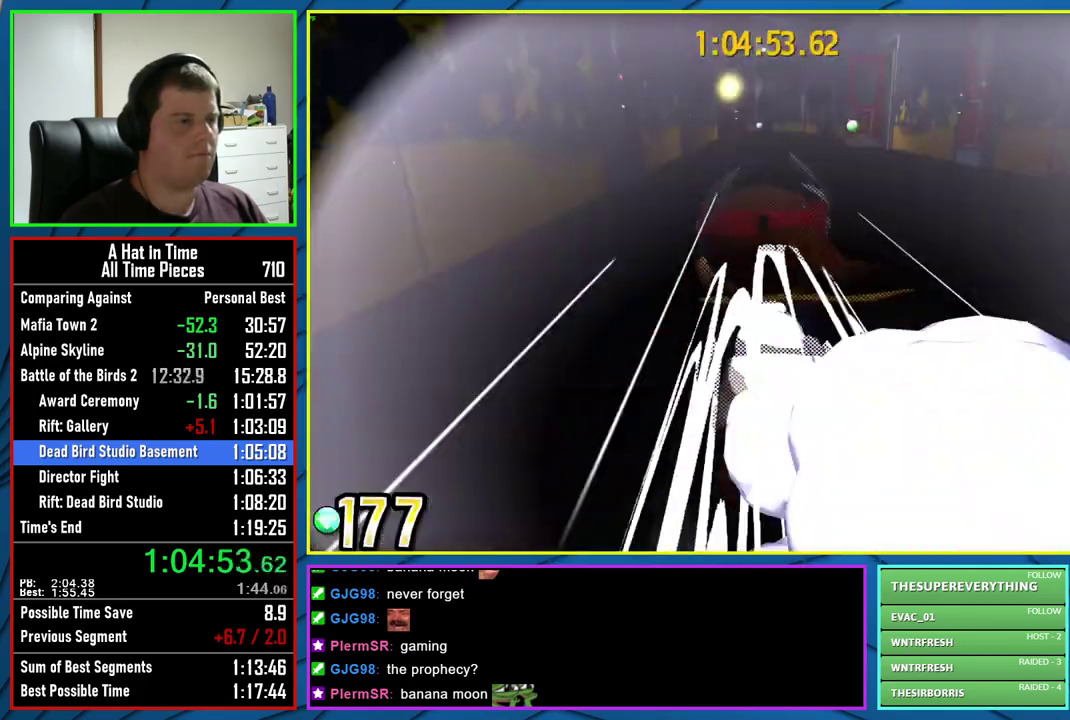
{"buttons": ["L2"], "left_stick": "up", "right_stick": "center", "events": [[267, "R2", "down"], [417, "R2", "up"]]}
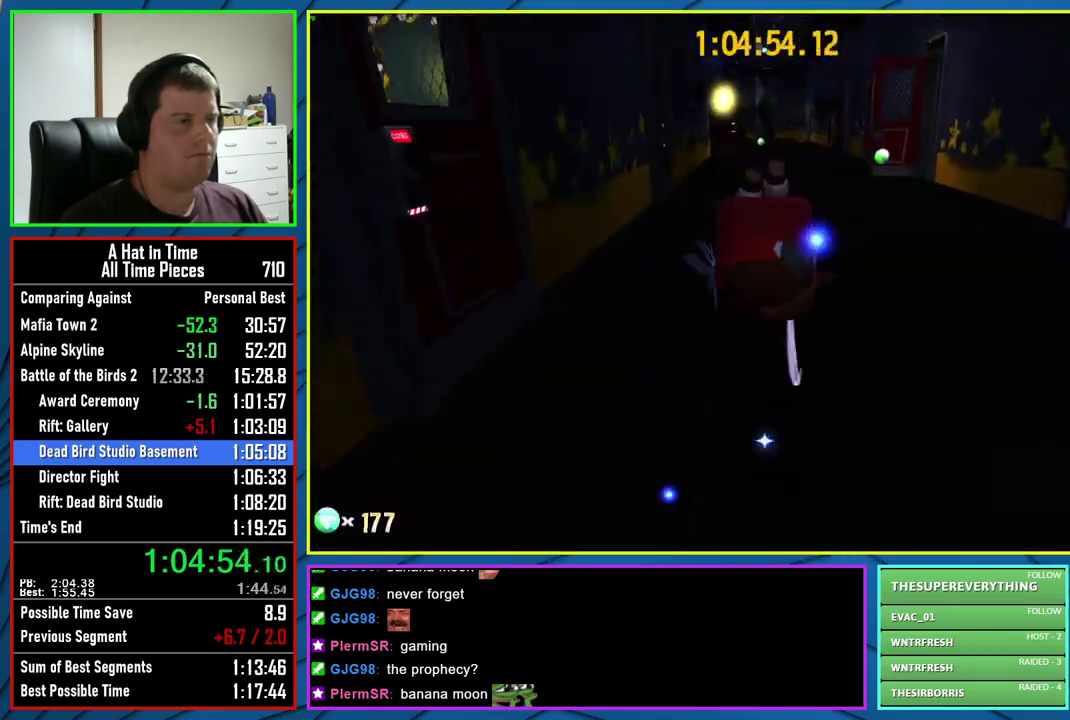
{"buttons": ["L2"], "left_stick": "up", "right_stick": "center", "events": [[250, "R2", "down"], [383, "R2", "up"]]}